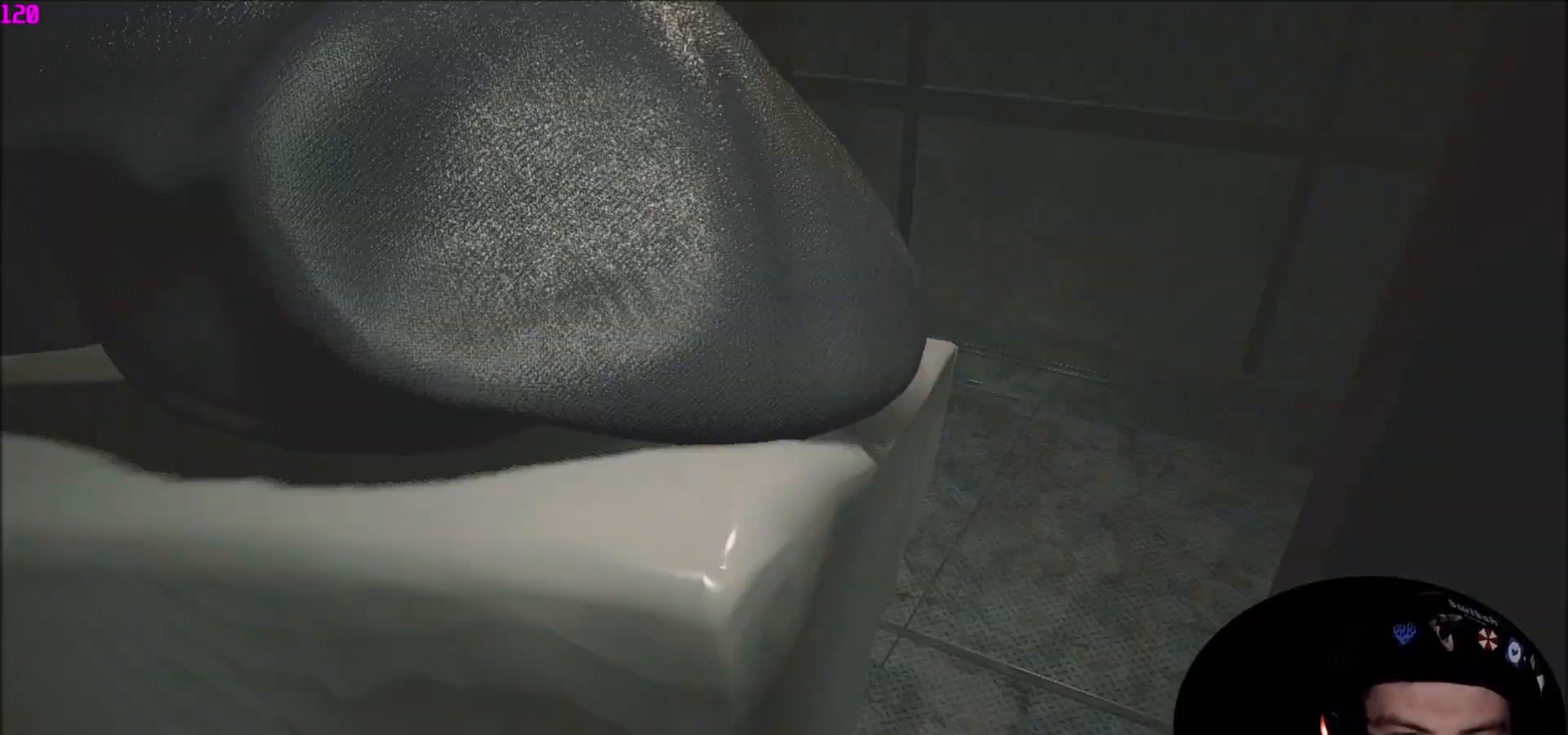
Gameplay with keyboard and mouse; each line is a JSON object with the keys and mouse buttons held at the frame after it. "events" lists presses ("down") and releases ("up") of "1", "2", "3", "4", "5", "a", "c", "caps_lock", "ctrl", "d", "e", "f", "q", "r", "s", "shift", "space", "tab", "v", "w", "x", "z" and "mouse_wheel" between this image and that frame as [ms after this image, input, new state], when the widget could be followed in between. "mouse_wheel" = the "wheel" button of the "mouse" list. No other keys are recorded. "wheel" means that the mouse wheel is clicked or scrolled. "mouse_move" is the direction in which the mouse moves at that frame (one of eight, or "still"), when it could be read.
{"keys": ["q", "shift", "w"], "mouse": [], "mouse_move": "still", "events": [[33, "e", "up"], [133, "q", "down"], [166, "e", "down"], [166, "q", "up"], [233, "e", "up"], [333, "q", "down"], [367, "e", "down"], [367, "q", "up"], [467, "e", "up"], [500, "q", "down"]]}
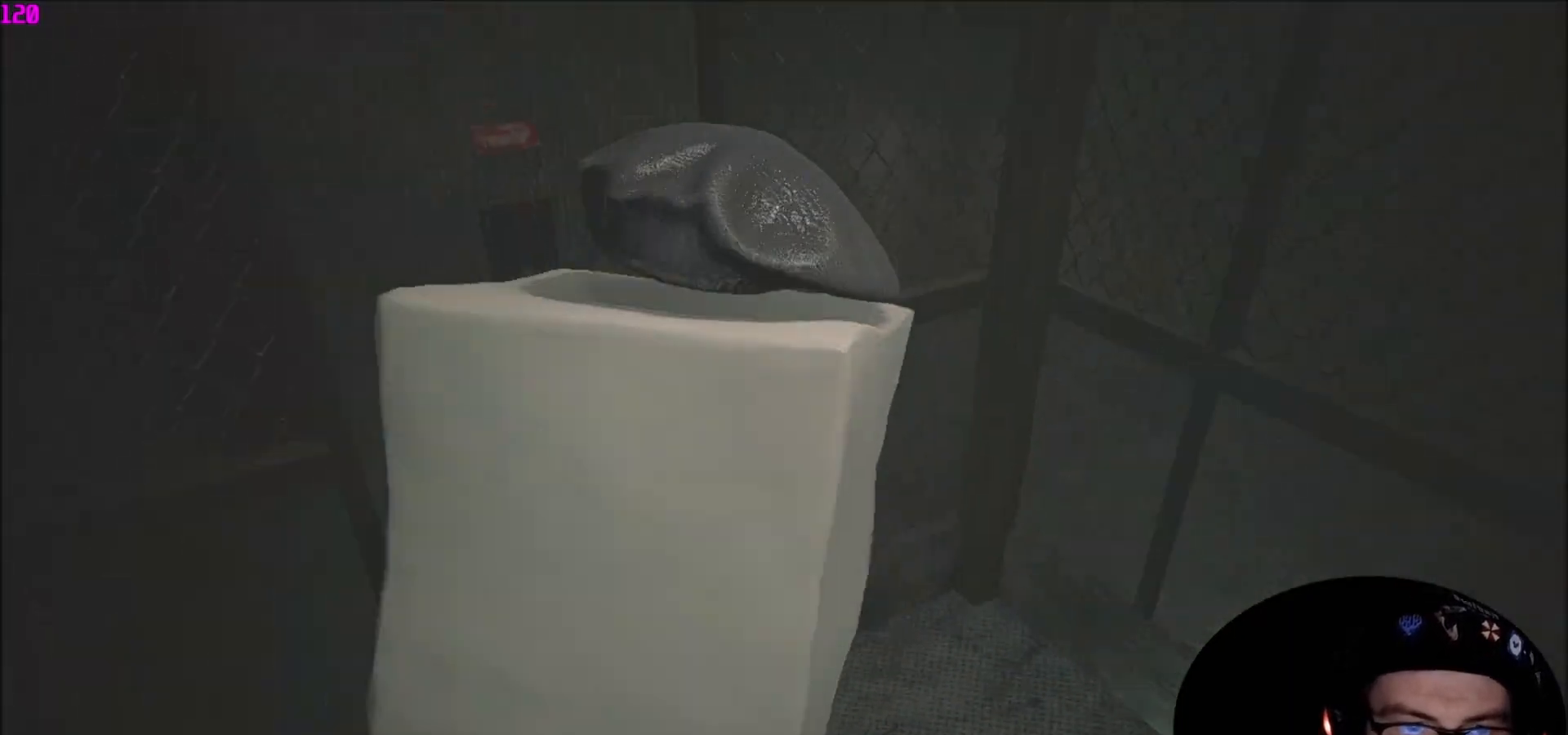
{"keys": ["shift", "w"], "mouse": [], "mouse_move": "still", "events": [[67, "e", "down"], [67, "q", "up"], [100, "e", "up"], [134, "q", "down"], [200, "e", "down"], [234, "q", "up"], [300, "e", "up"], [334, "q", "down"], [367, "e", "down"], [434, "q", "up"], [467, "e", "up"]]}
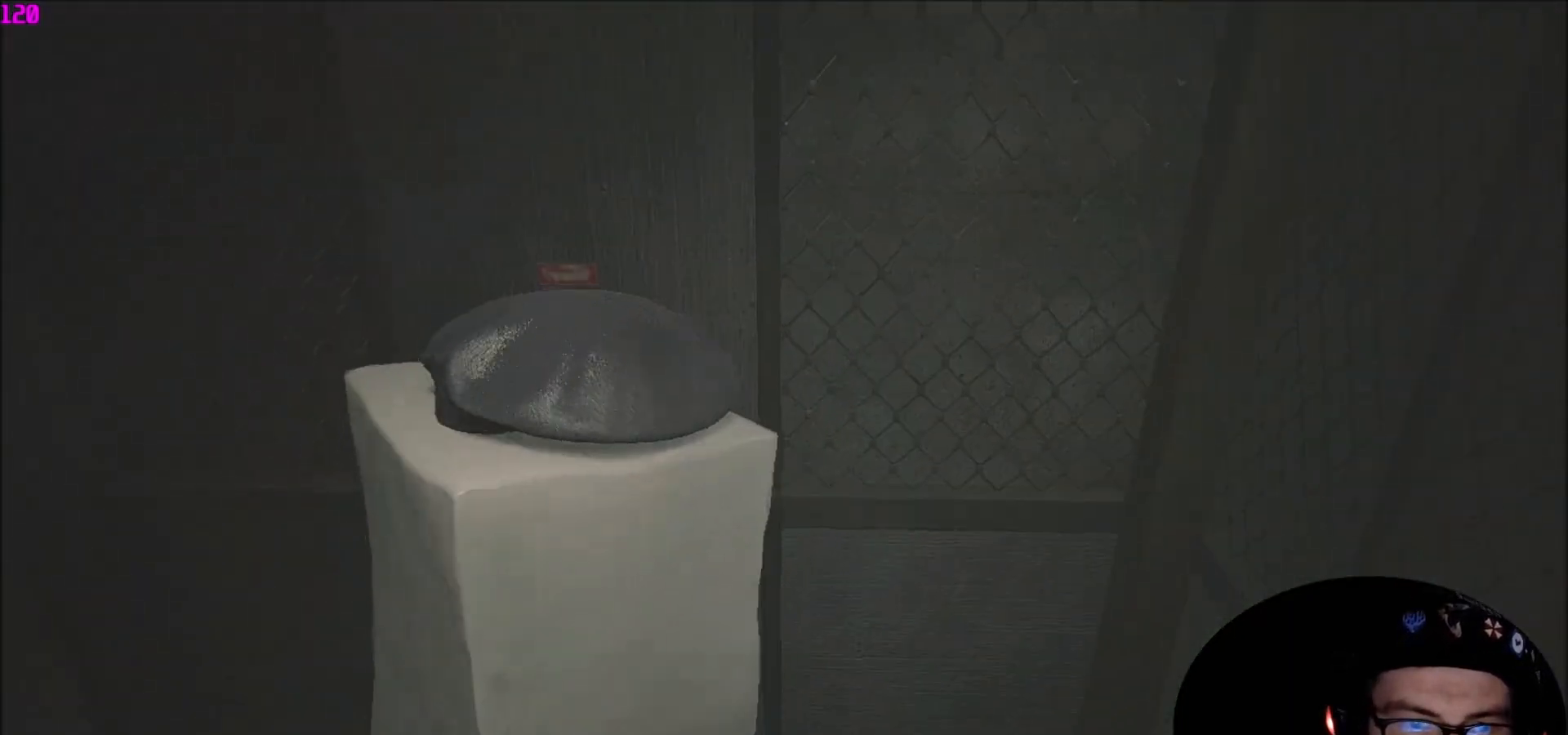
{"keys": [], "mouse": [], "mouse_move": "still", "events": [[33, "q", "down"], [66, "e", "down"], [66, "q", "up"], [100, "e", "up"], [166, "q", "down"], [200, "e", "down"], [266, "q", "up"], [367, "q", "down"], [433, "e", "up"], [433, "q", "up"], [433, "w", "up"], [467, "shift", "up"]]}
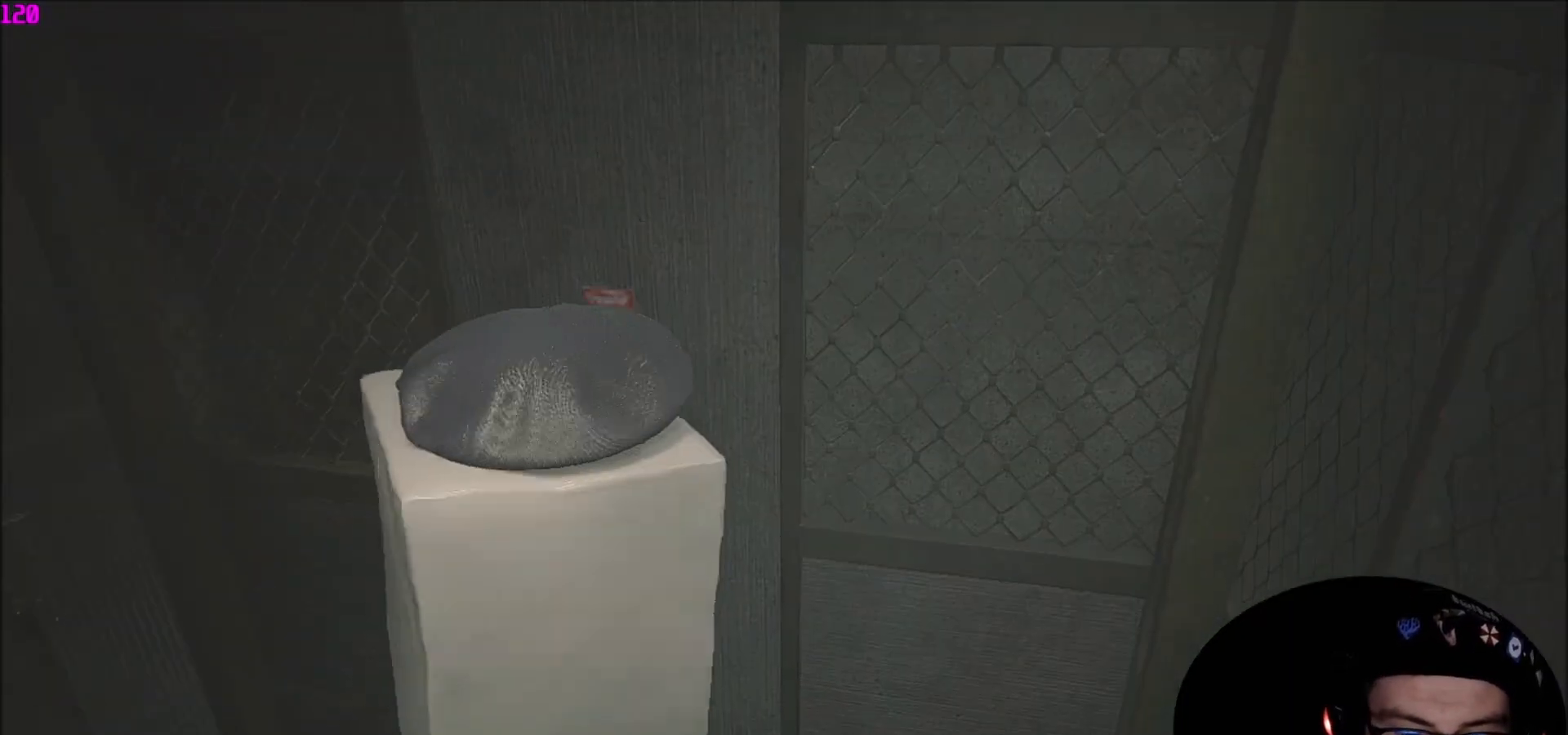
{"keys": [], "mouse": [], "mouse_move": "still", "events": []}
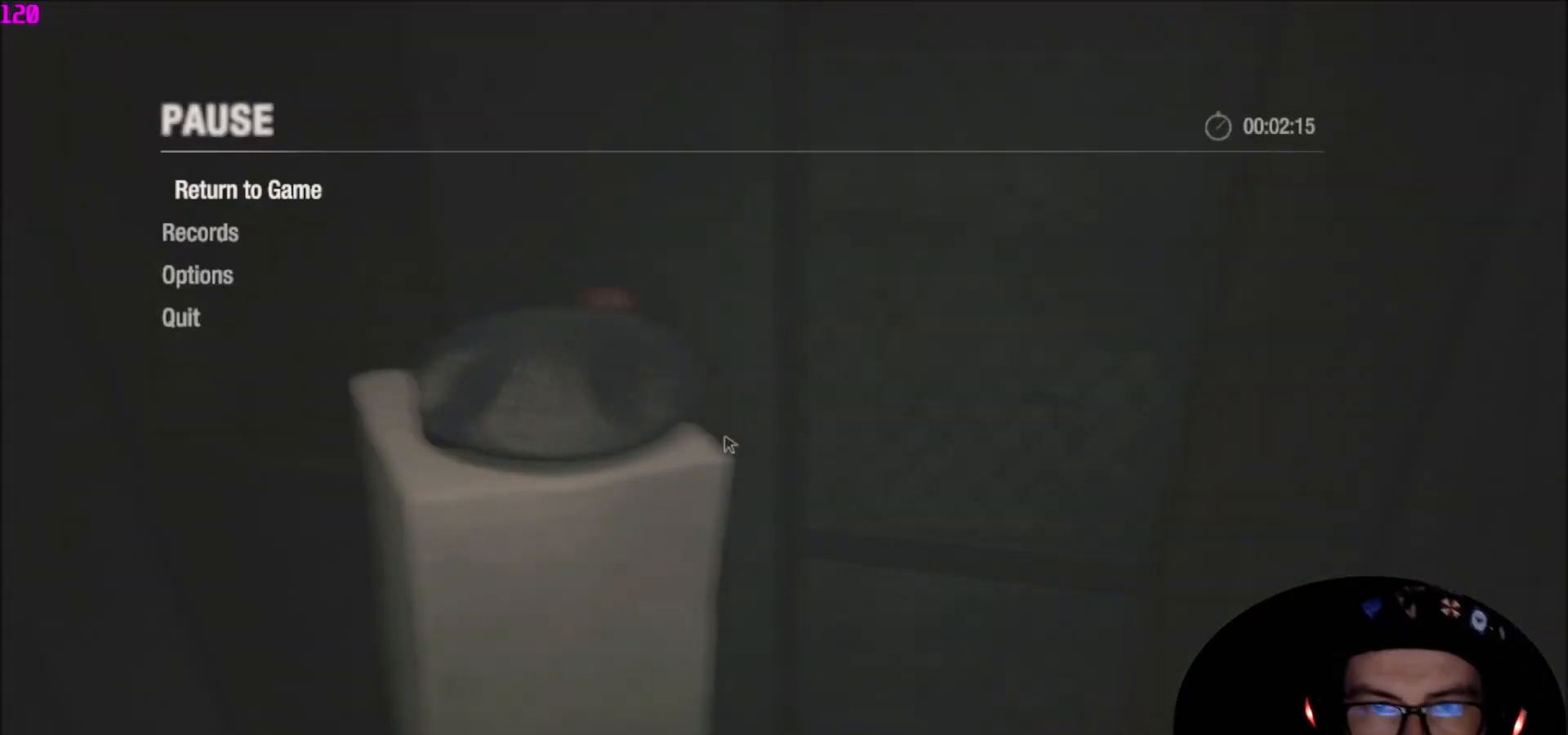
{"keys": [], "mouse": [], "mouse_move": "up", "events": []}
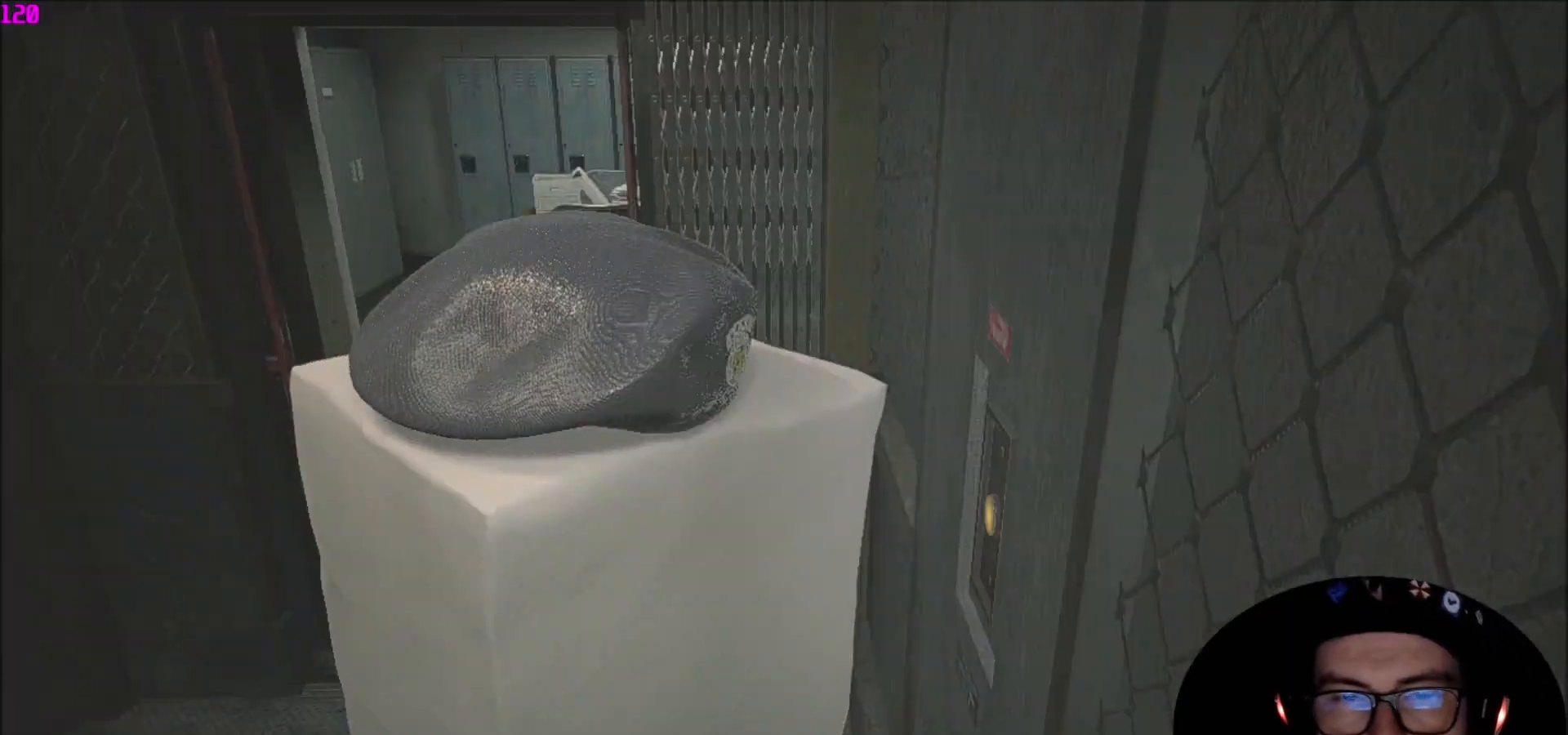
{"keys": [], "mouse": [], "mouse_move": "right", "events": []}
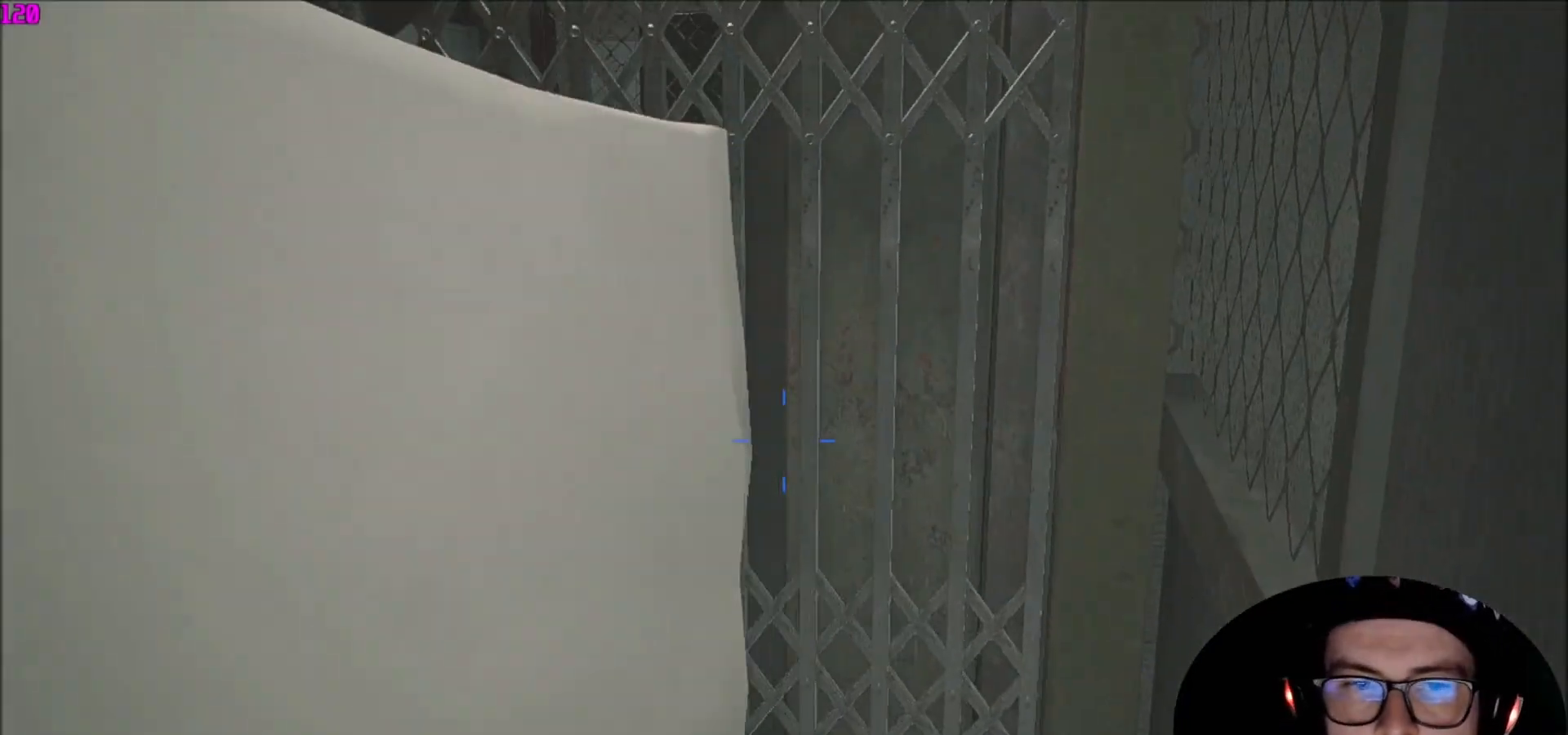
{"keys": [], "mouse": [], "mouse_move": "still", "events": []}
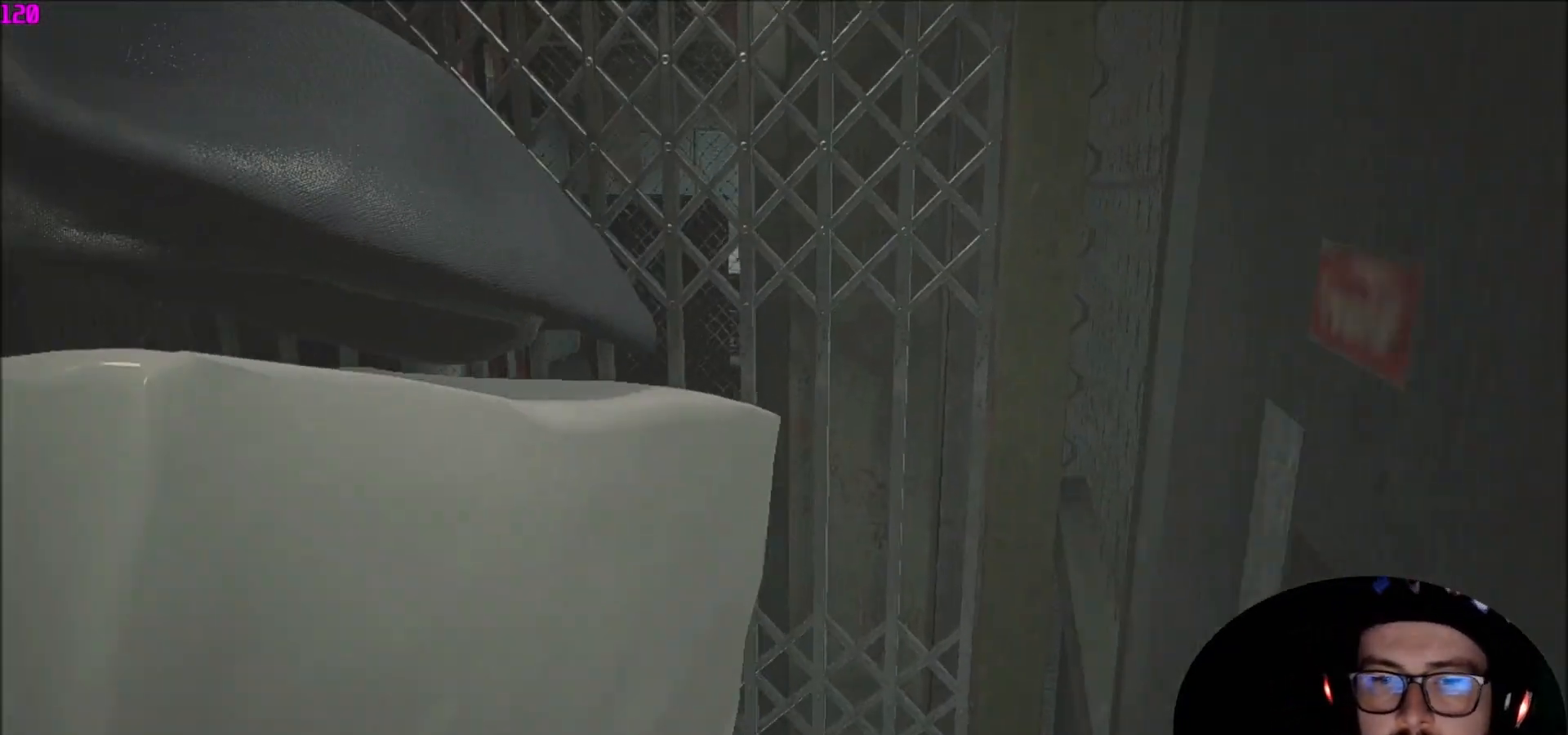
{"keys": [], "mouse": [], "mouse_move": "still", "events": []}
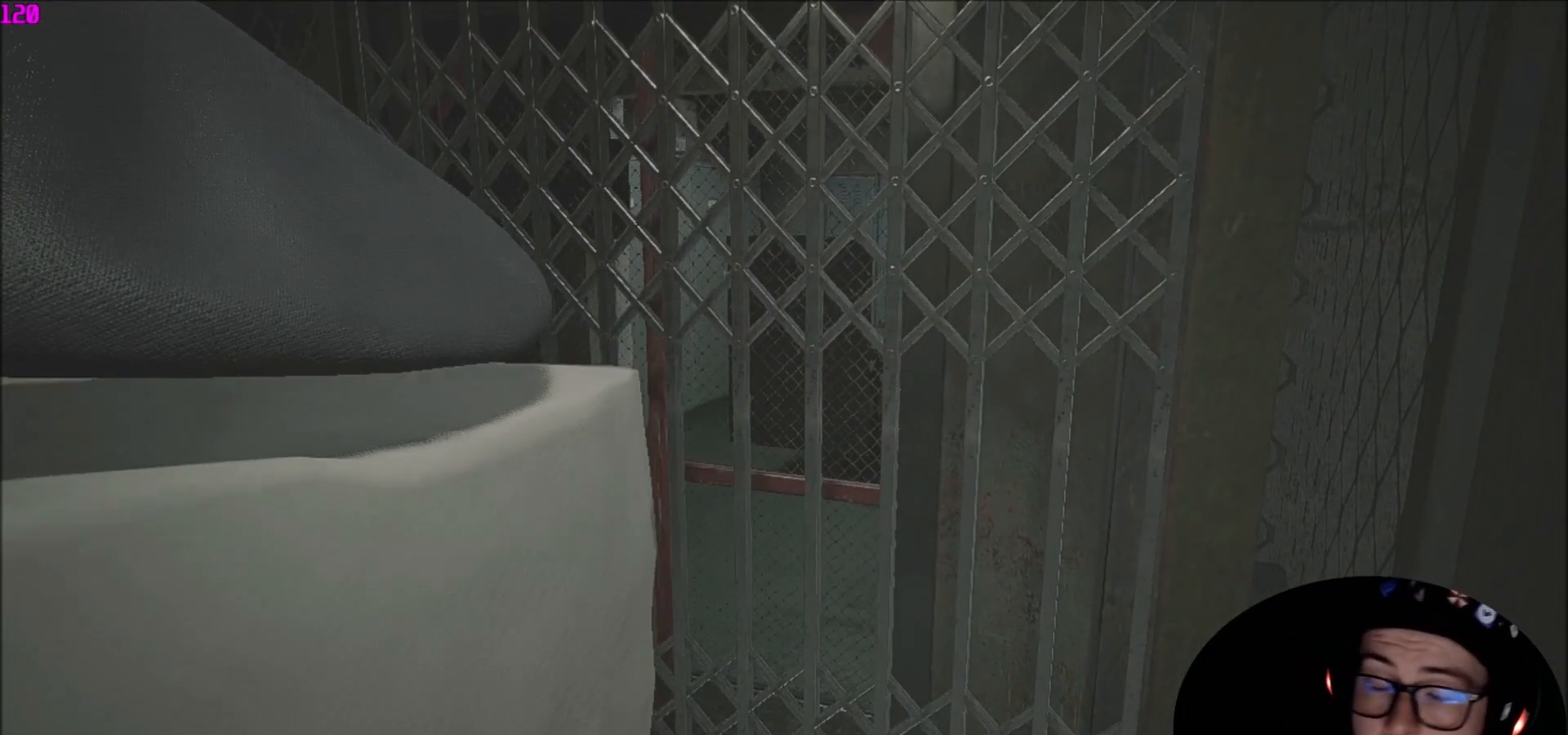
{"keys": [], "mouse": [], "mouse_move": "down-right", "events": [[200, "a", "down"], [200, "w", "down"], [433, "a", "up"], [433, "w", "up"]]}
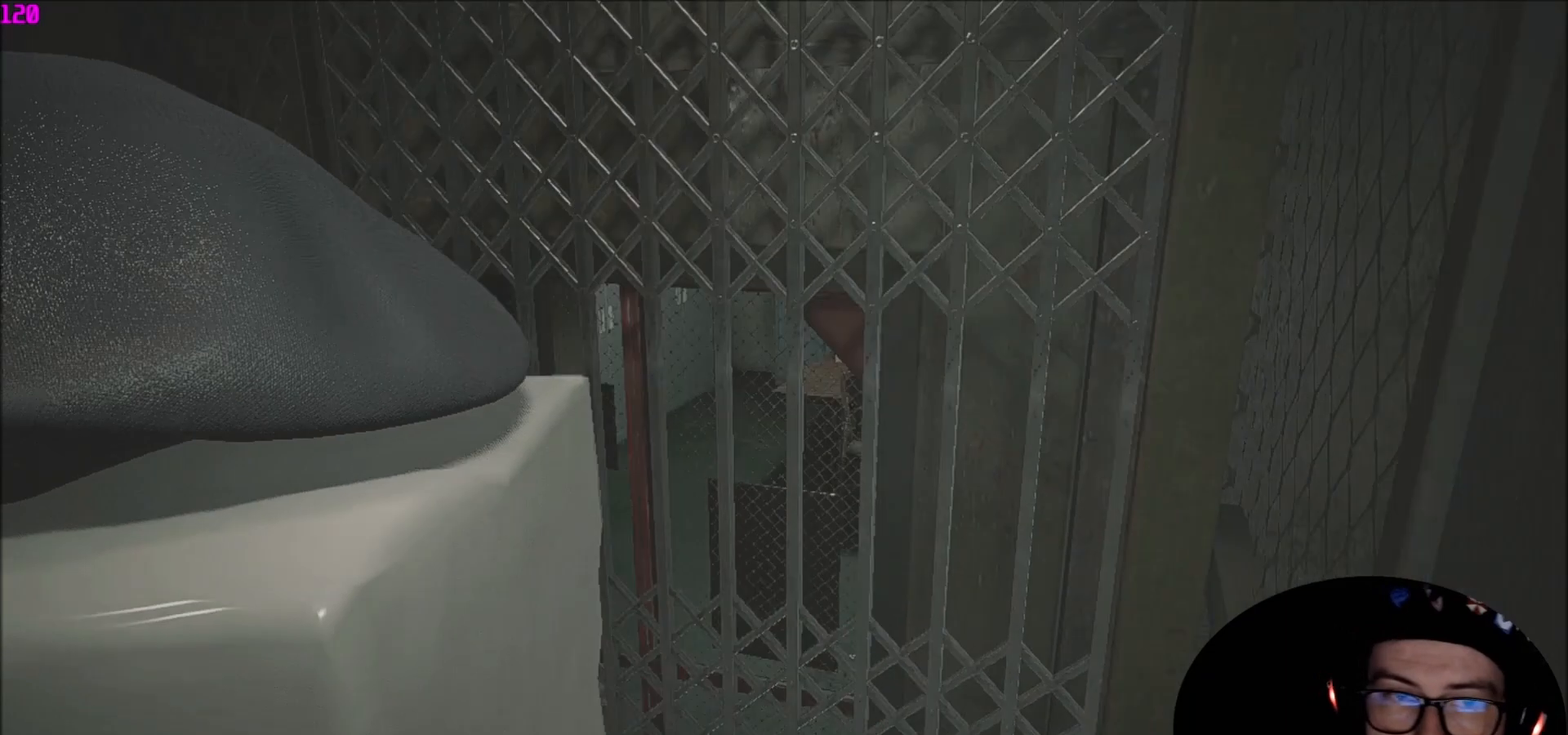
{"keys": ["d", "w"], "mouse": [], "mouse_move": "still", "events": [[334, "d", "down"], [334, "w", "down"]]}
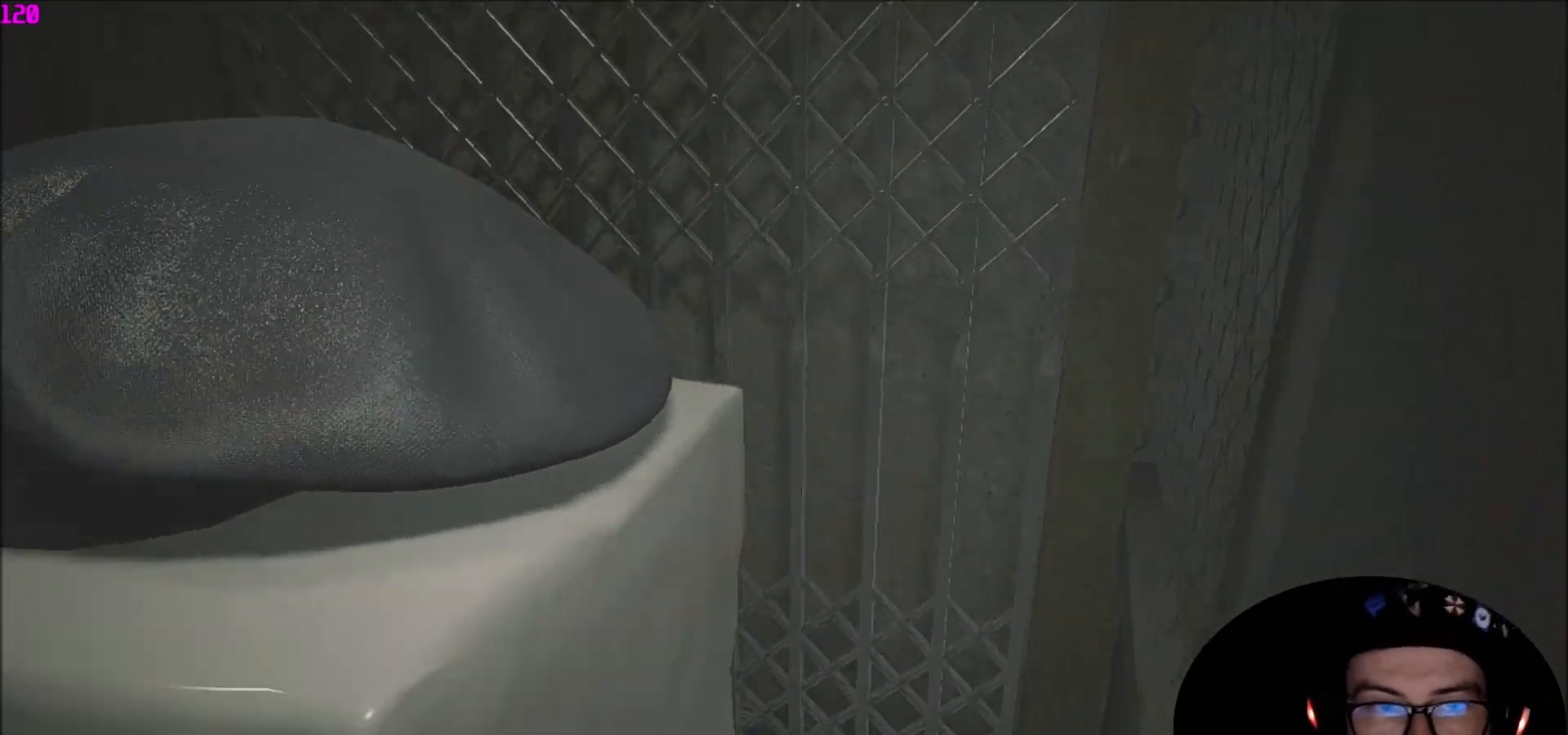
{"keys": [], "mouse": [], "mouse_move": "still", "events": [[33, "d", "up"], [33, "w", "up"]]}
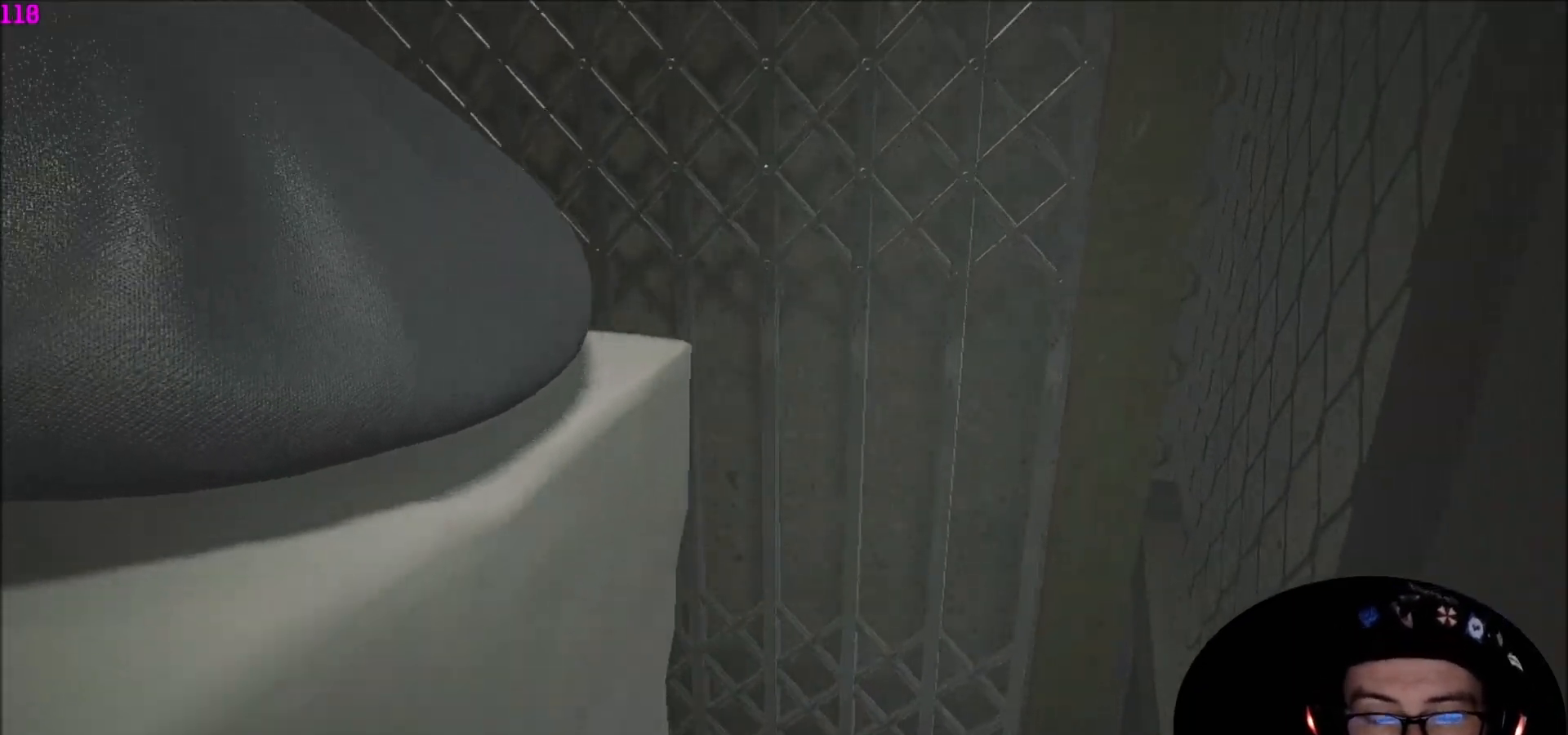
{"keys": ["d", "w"], "mouse": [], "mouse_move": "still", "events": [[334, "w", "down"], [367, "d", "down"]]}
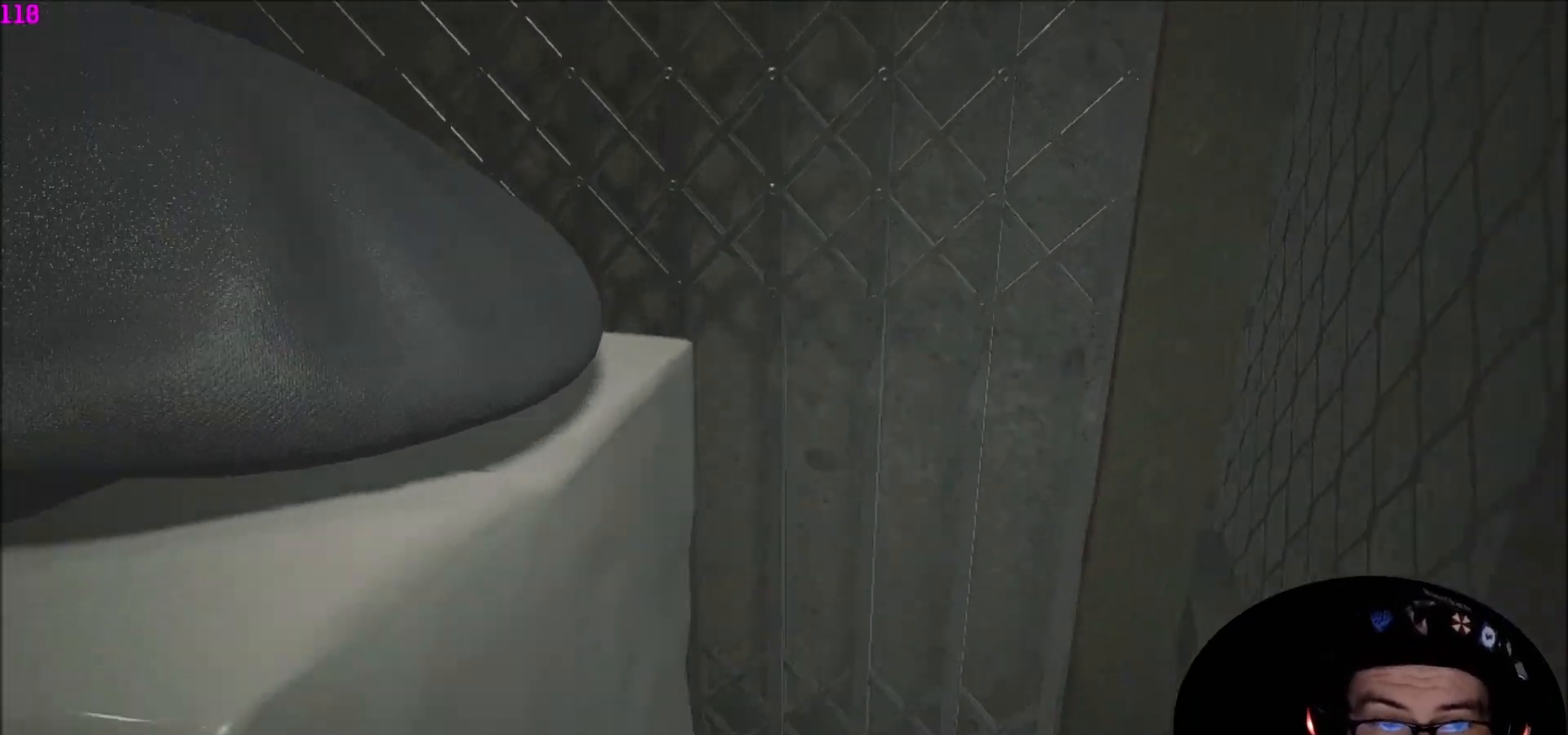
{"keys": ["a"], "mouse": [], "mouse_move": "still", "events": [[33, "d", "up"], [33, "w", "up"], [266, "a", "down"], [266, "w", "down"], [333, "a", "up"], [333, "w", "up"], [500, "a", "down"]]}
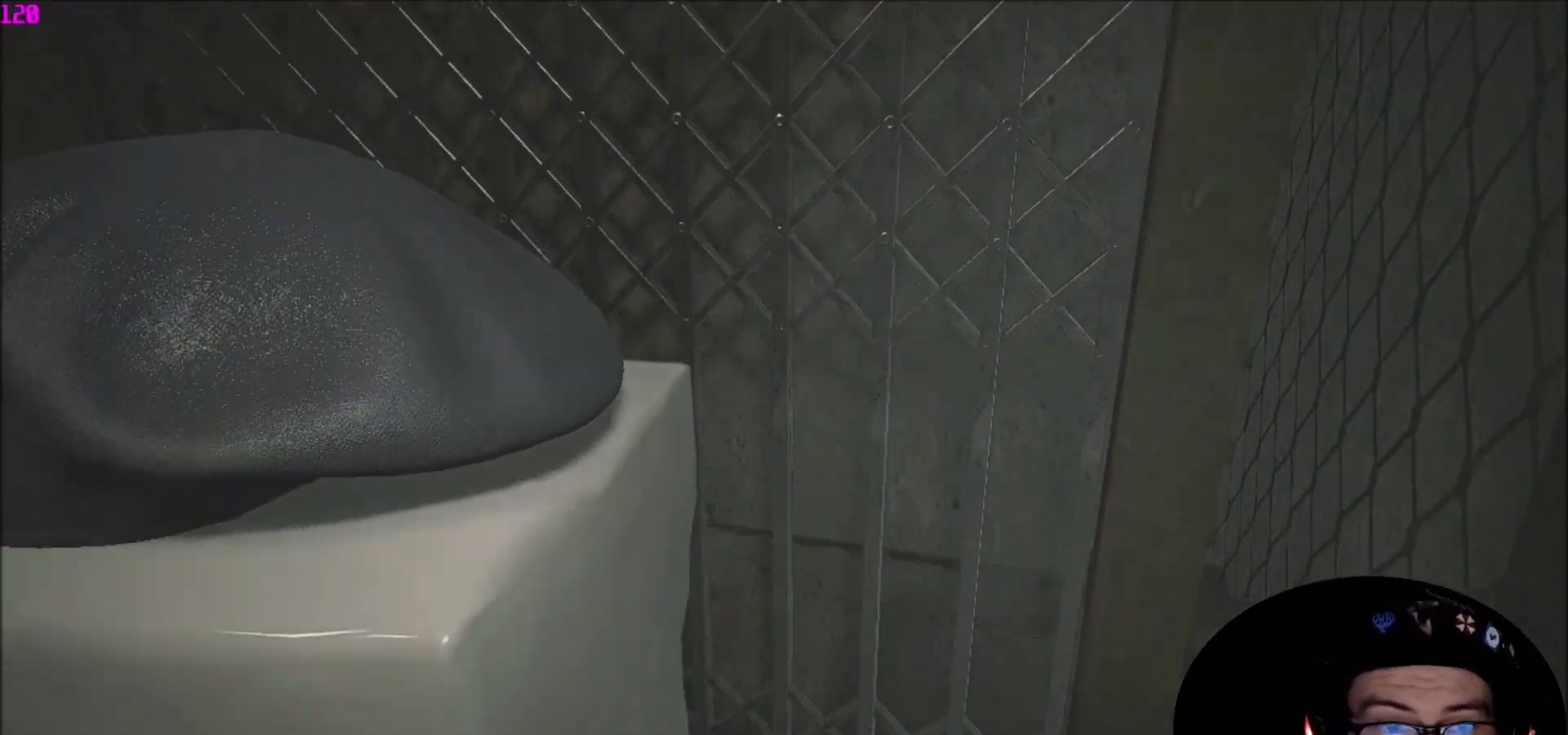
{"keys": [], "mouse": [], "mouse_move": "still", "events": [[33, "a", "up"]]}
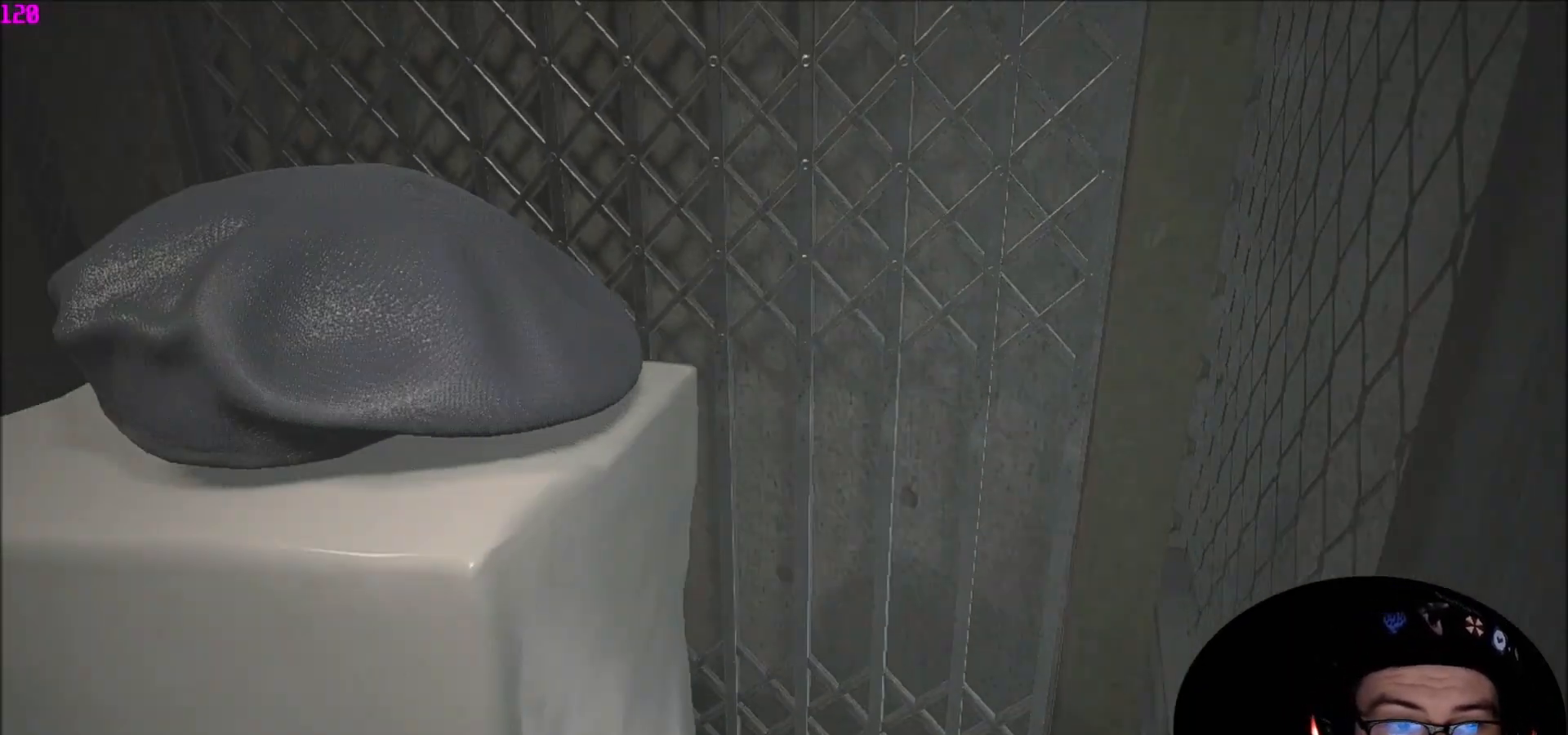
{"keys": [], "mouse": [], "mouse_move": "still", "events": []}
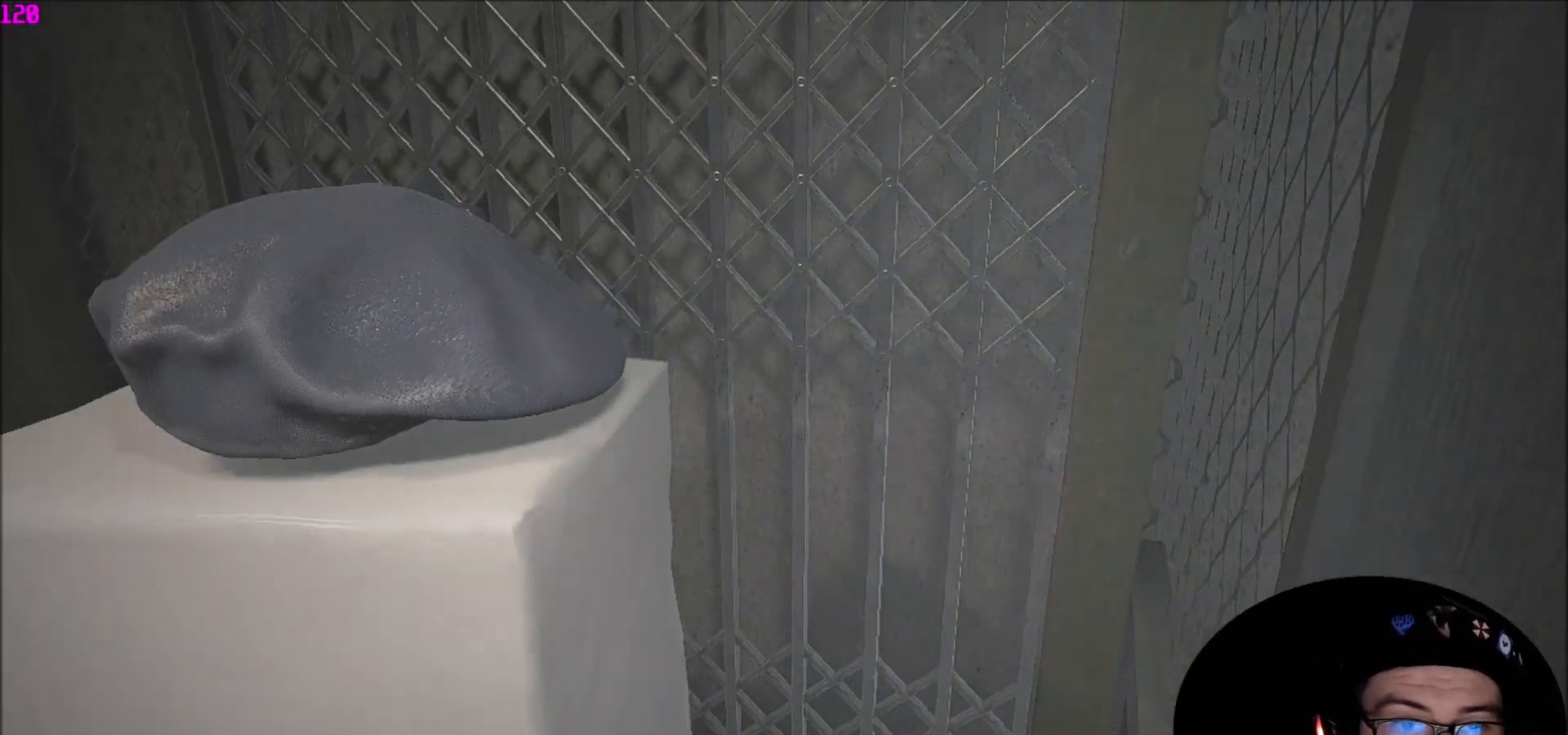
{"keys": [], "mouse": [], "mouse_move": "still", "events": [[334, "w", "down"], [400, "d", "down"], [434, "d", "up"], [434, "w", "up"]]}
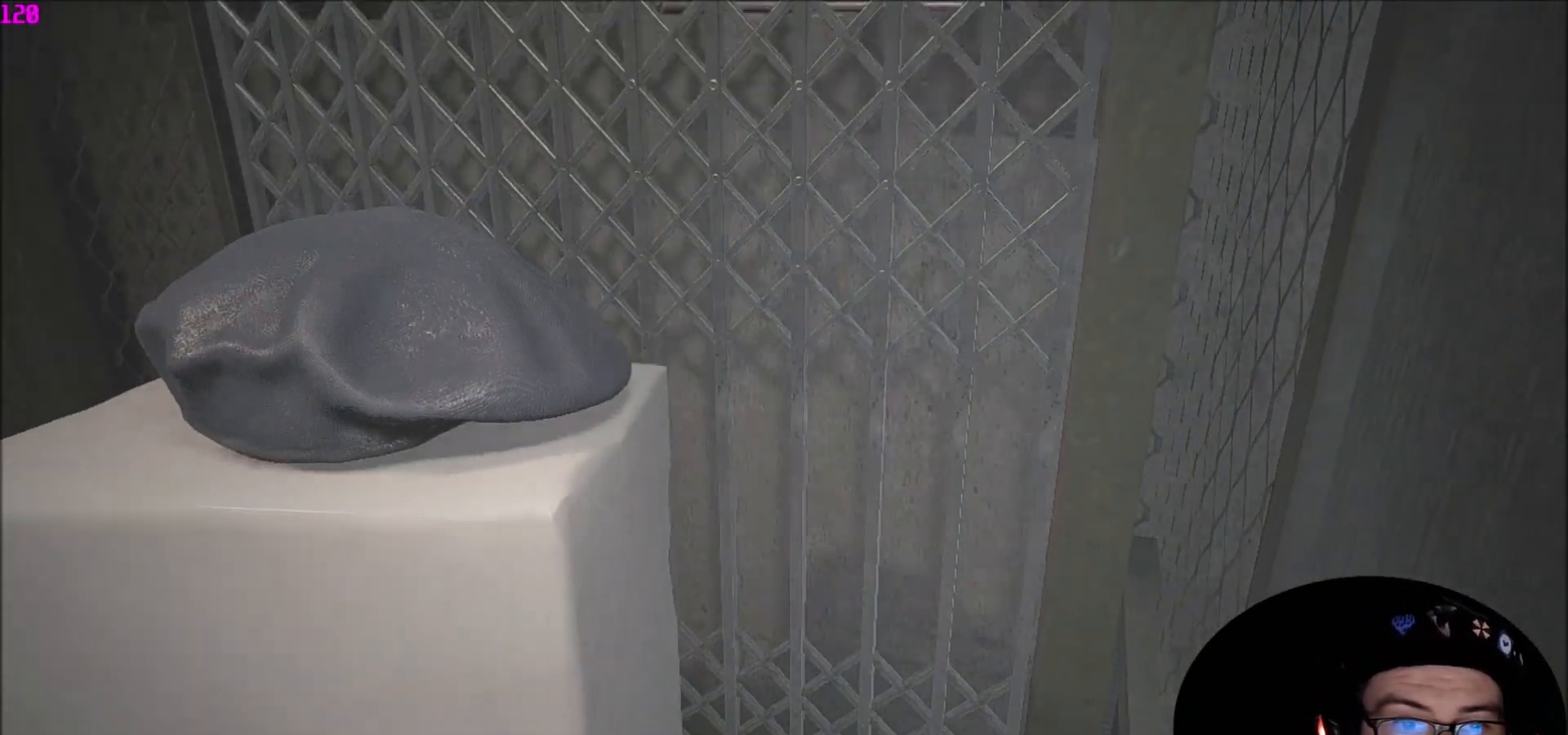
{"keys": [], "mouse": [], "mouse_move": "still", "events": [[33, "d", "down"], [33, "w", "down"], [133, "d", "up"], [133, "w", "up"], [233, "d", "down"], [233, "w", "down"], [266, "d", "up"], [333, "w", "up"], [367, "d", "down"], [367, "w", "down"], [467, "d", "up"], [500, "w", "up"]]}
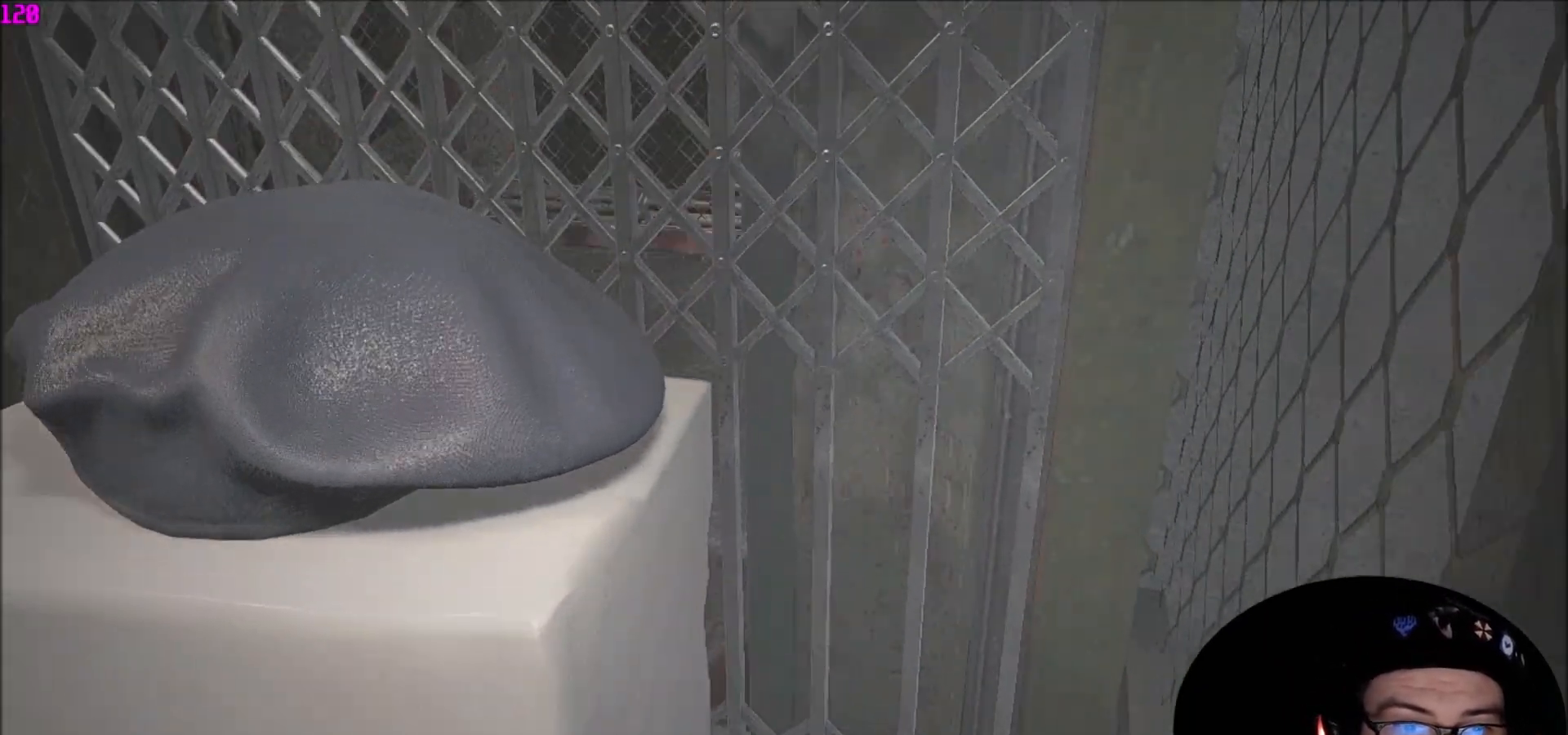
{"keys": ["w"], "mouse": [], "mouse_move": "right", "events": [[67, "w", "down"], [100, "d", "down"], [134, "d", "up"], [134, "w", "up"], [234, "w", "down"], [334, "w", "up"], [434, "w", "down"]]}
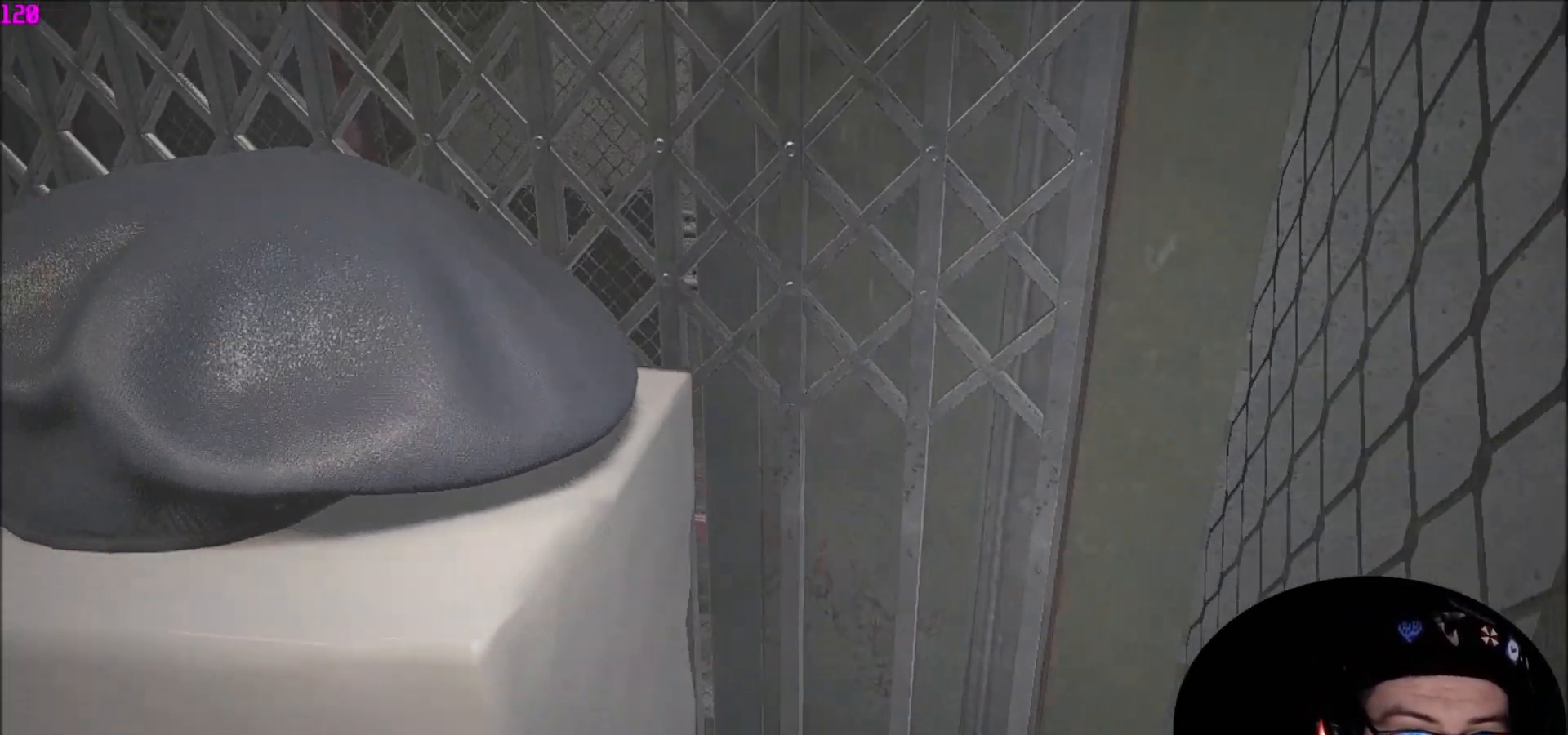
{"keys": ["shift", "w"], "mouse": [], "mouse_move": "left", "events": [[166, "shift", "down"]]}
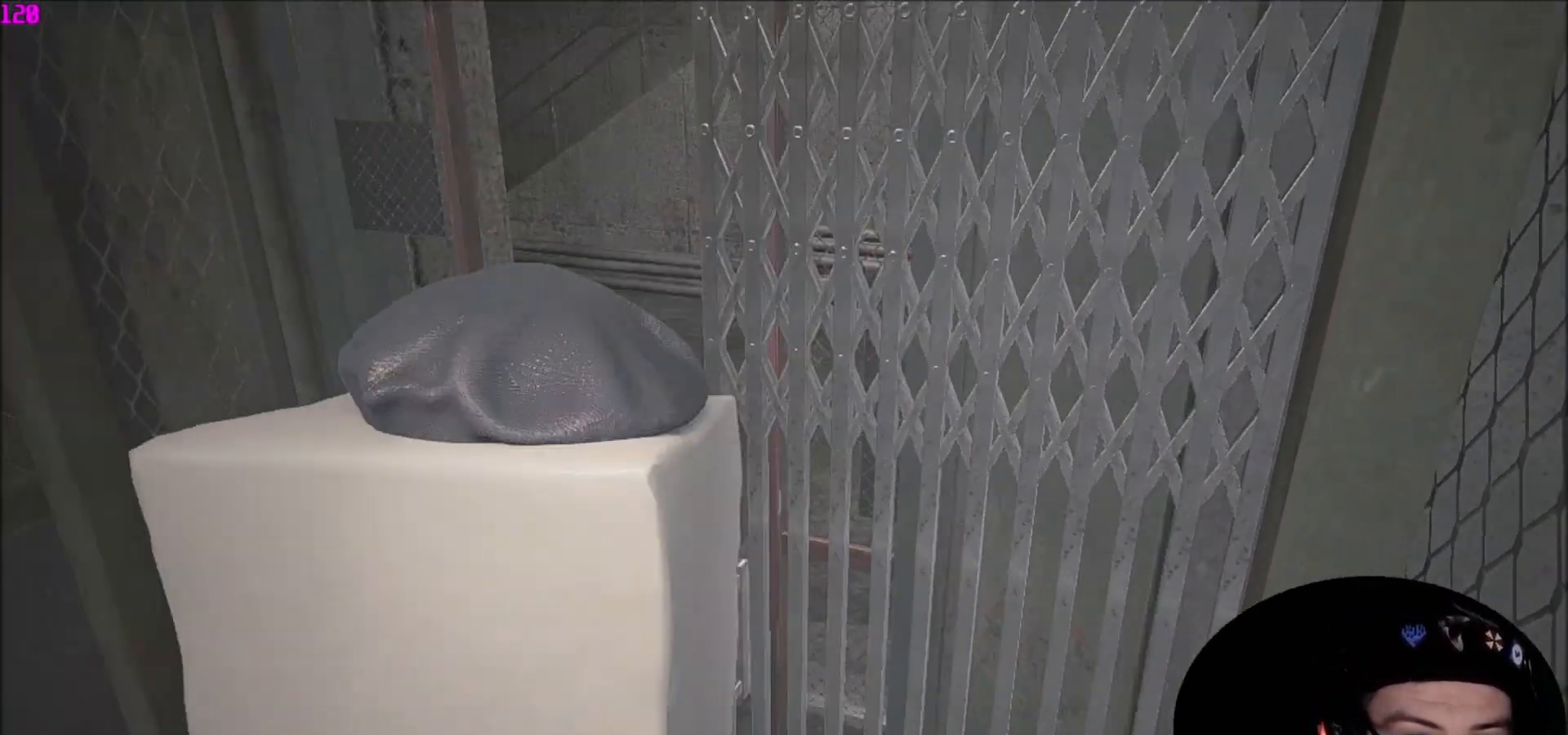
{"keys": ["shift", "w"], "mouse": [], "mouse_move": "still", "events": []}
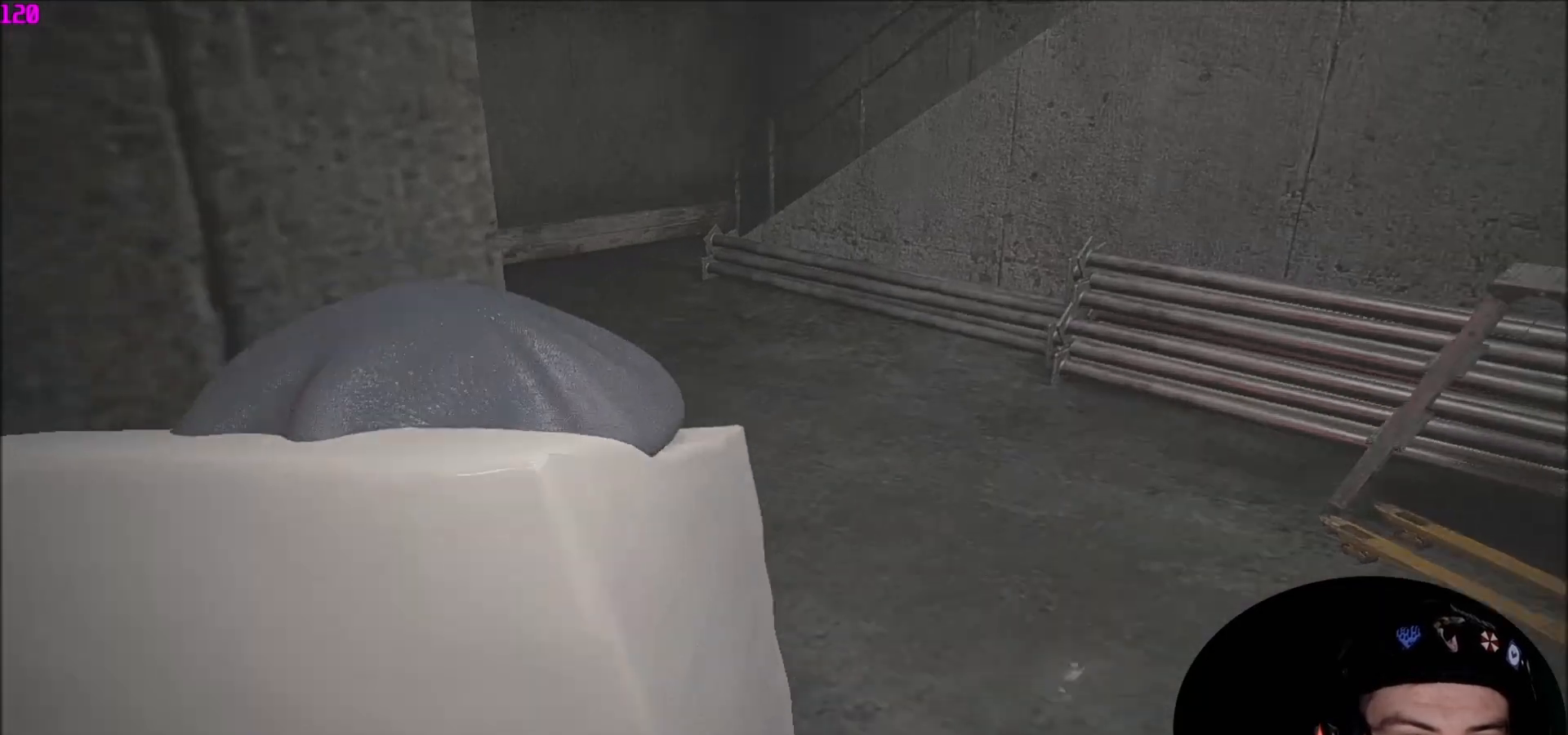
{"keys": ["w"], "mouse": [], "mouse_move": "still", "events": [[367, "shift", "up"]]}
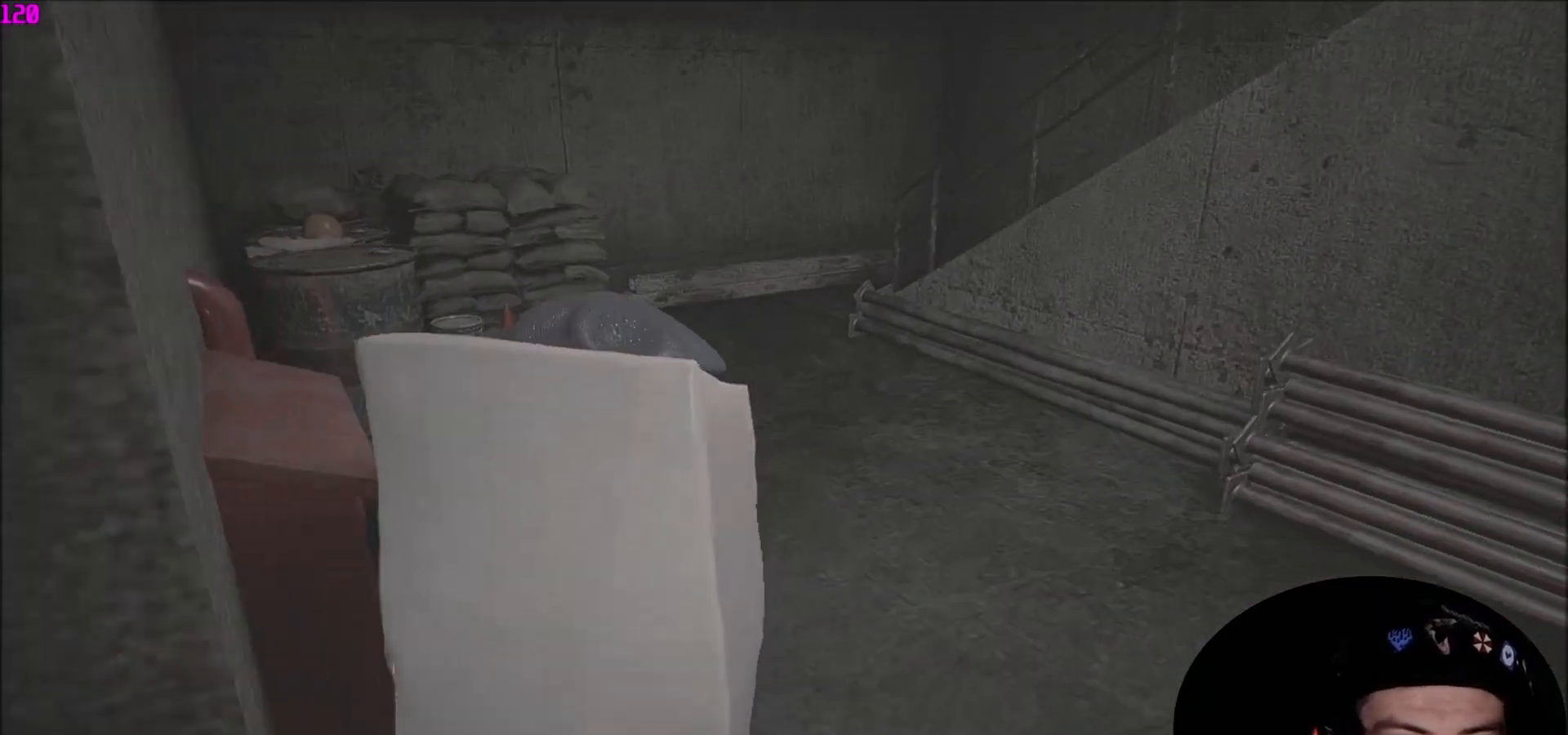
{"keys": ["w"], "mouse": [], "mouse_move": "right", "events": []}
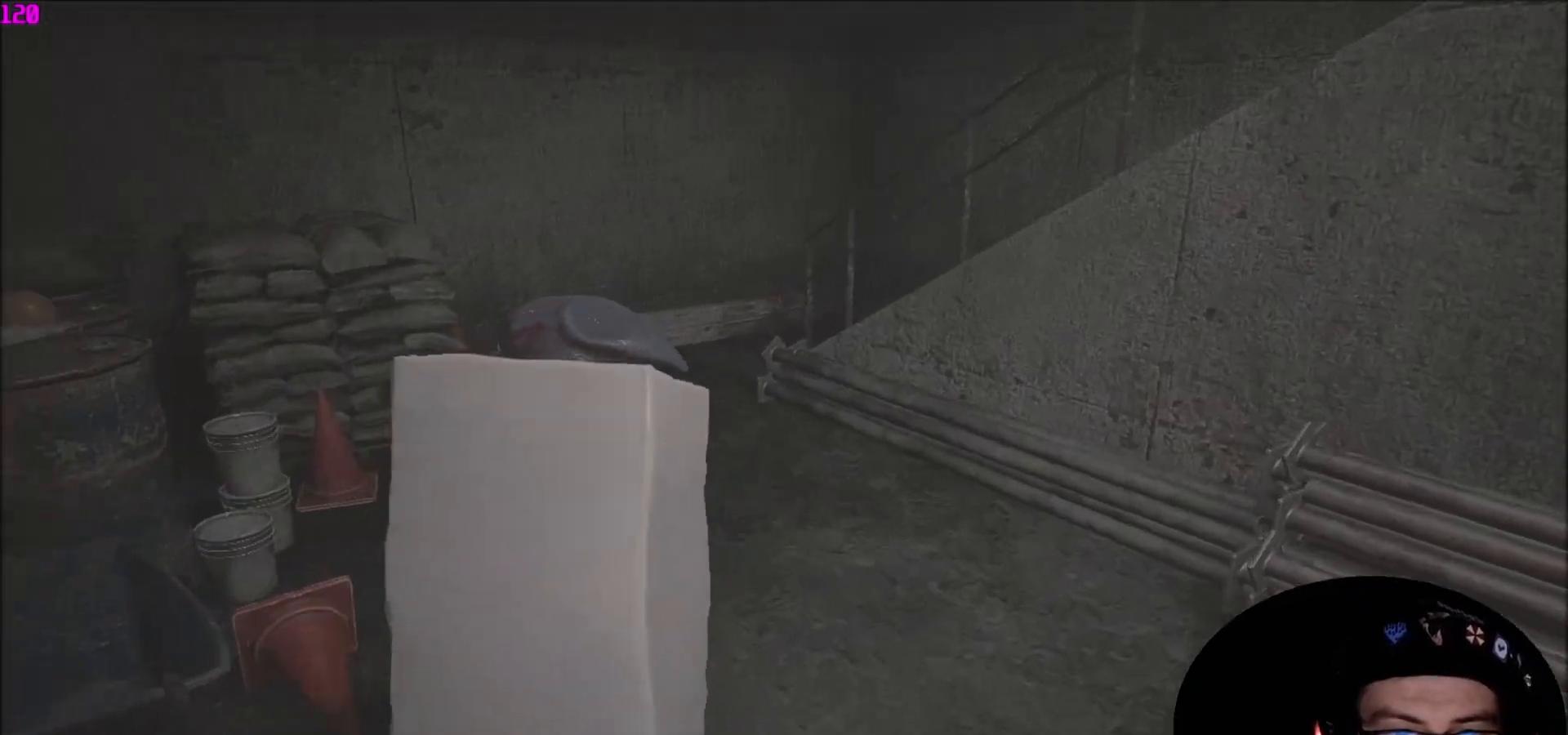
{"keys": ["w"], "mouse": [], "mouse_move": "still", "events": []}
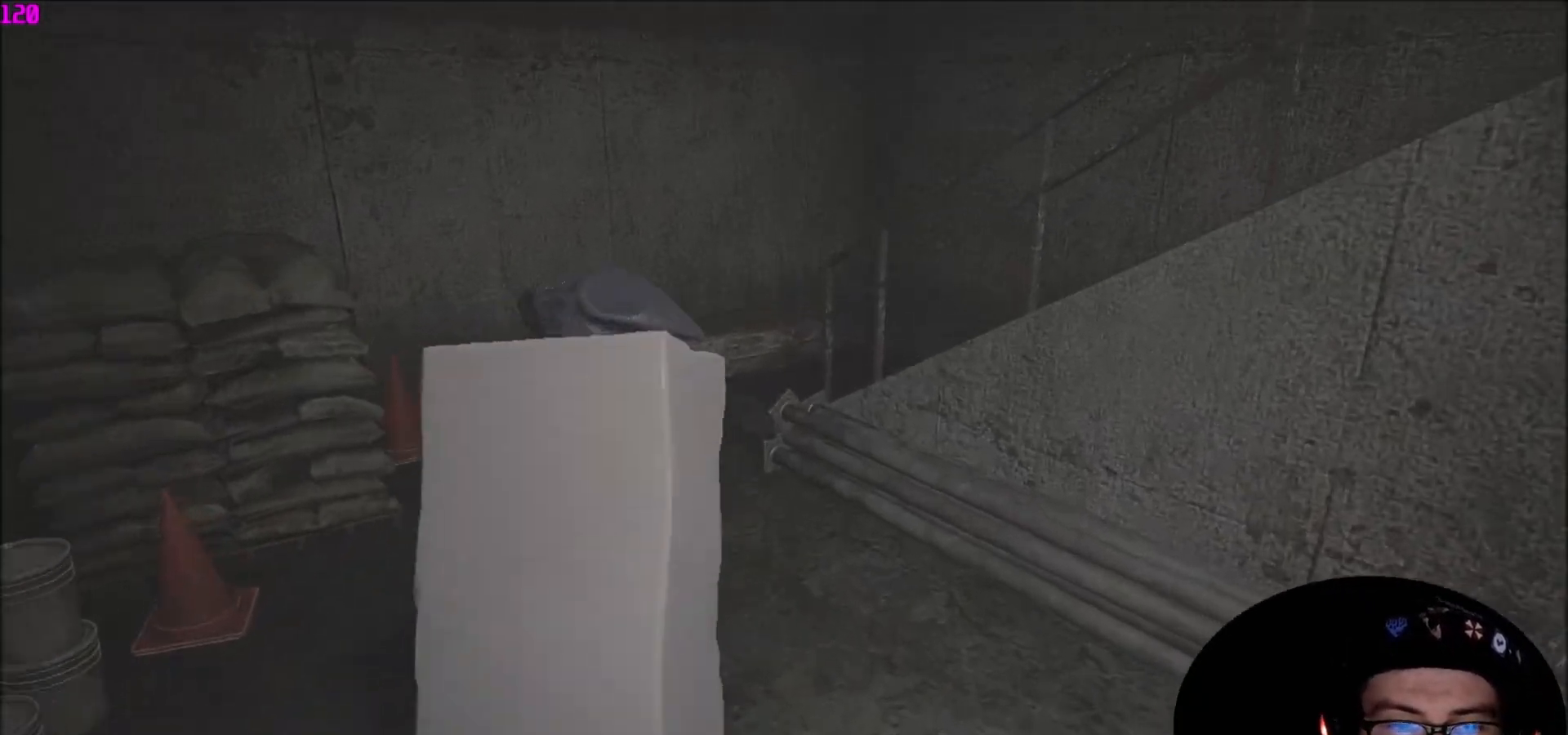
{"keys": ["w"], "mouse": [], "mouse_move": "still", "events": []}
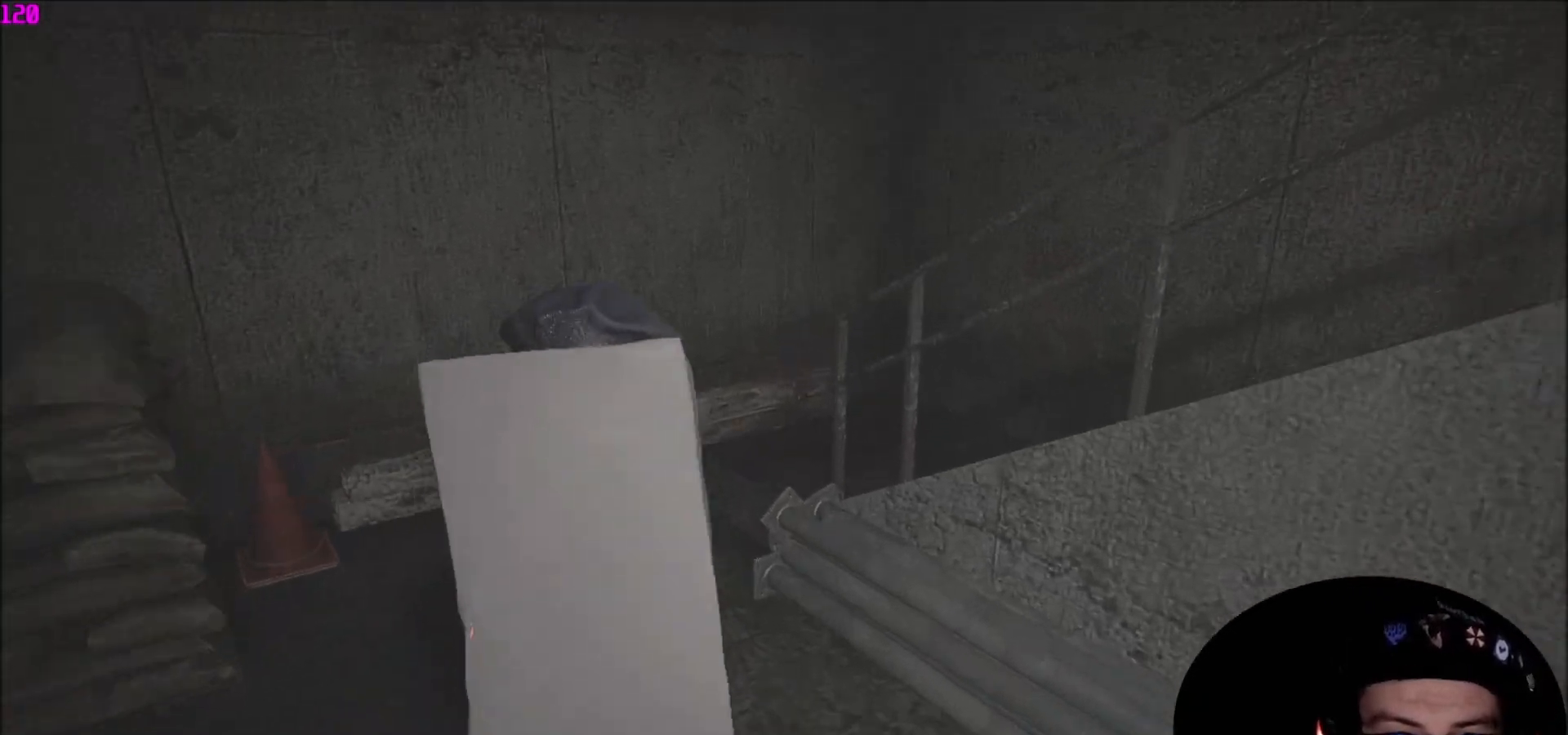
{"keys": ["shift", "w"], "mouse": [], "mouse_move": "right", "events": [[200, "shift", "down"]]}
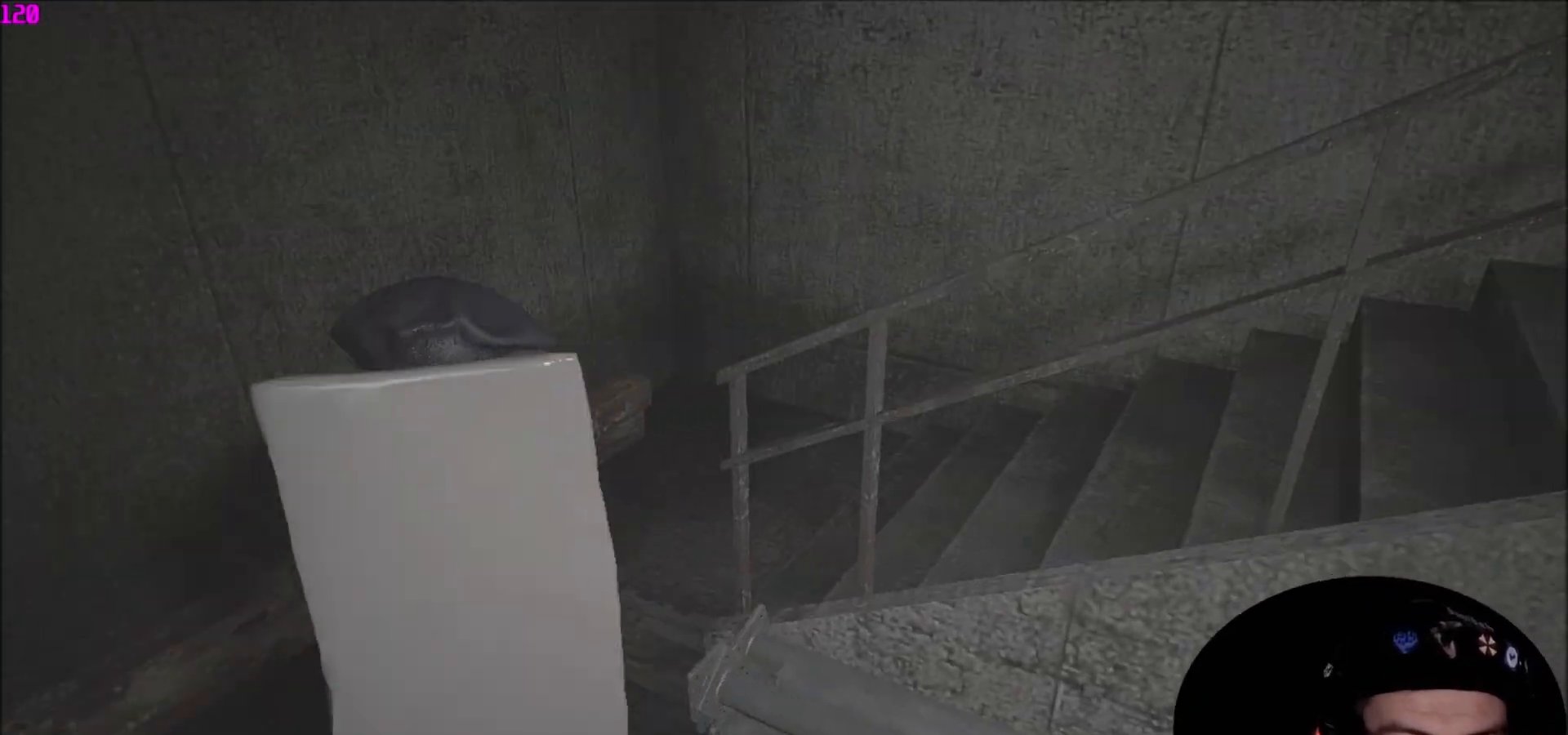
{"keys": ["shift", "w"], "mouse": [], "mouse_move": "down-left", "events": []}
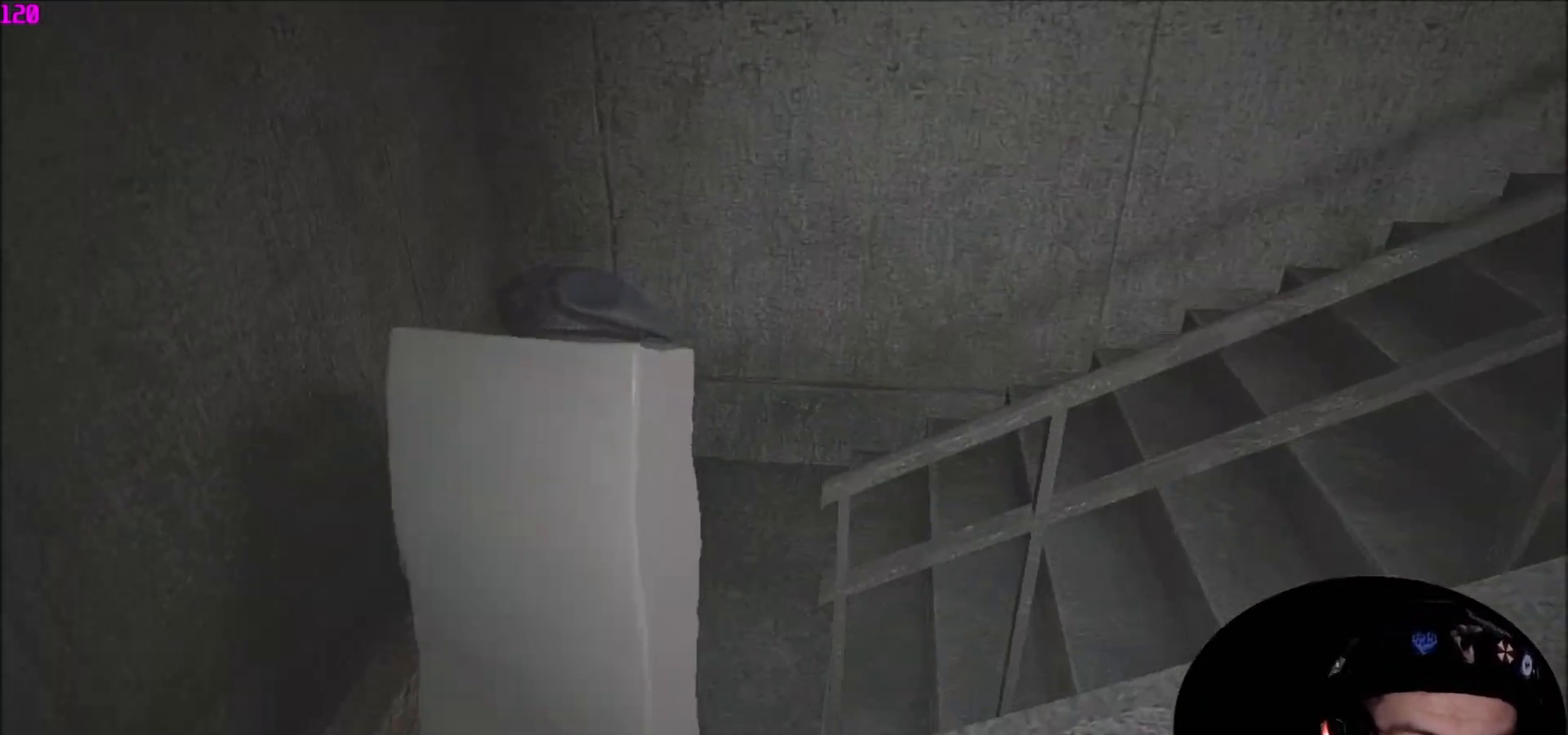
{"keys": ["shift", "w"], "mouse": [], "mouse_move": "up", "events": [[100, "d", "down"], [100, "w", "up"], [233, "w", "down"], [333, "d", "up"]]}
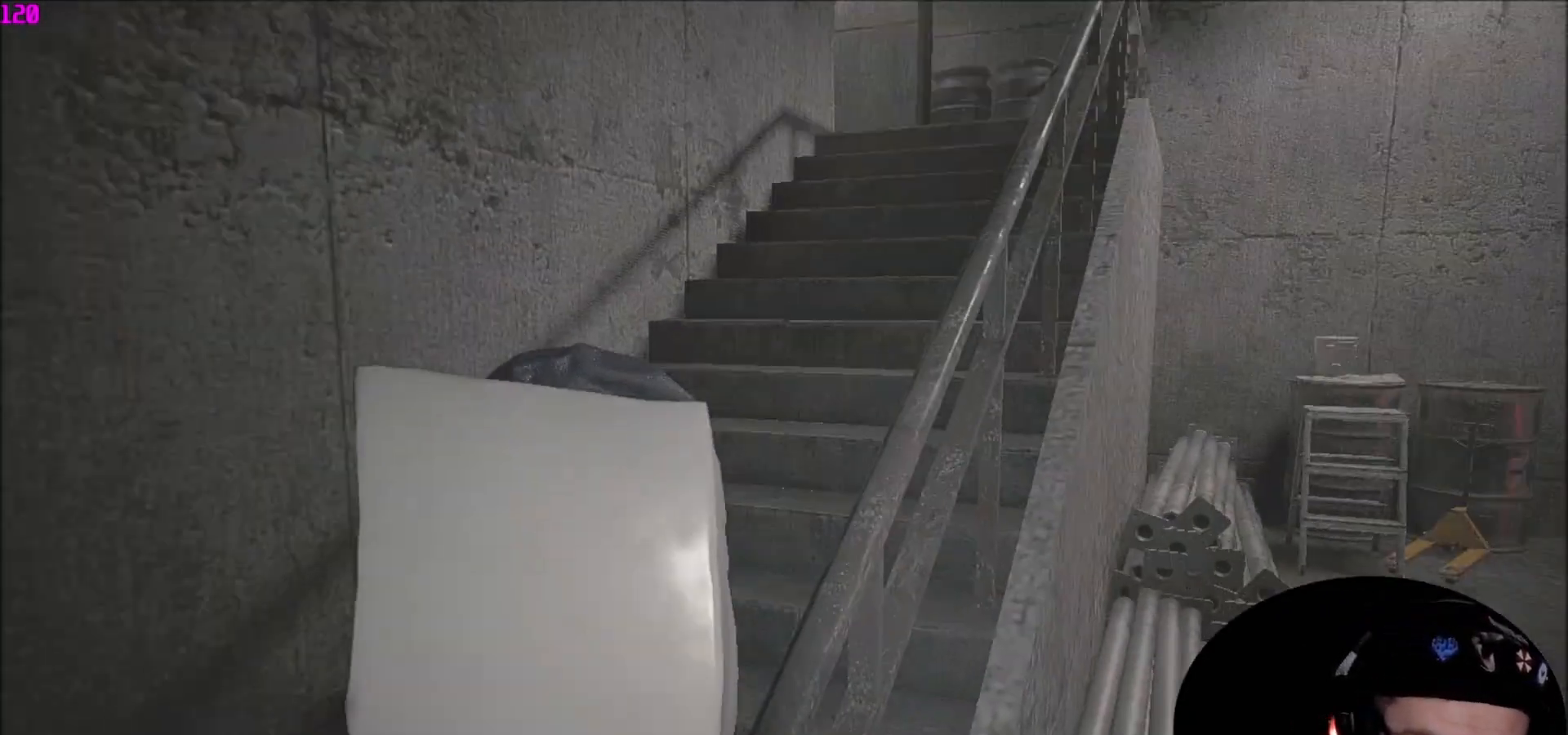
{"keys": ["shift", "w"], "mouse": [], "mouse_move": "down-left", "events": []}
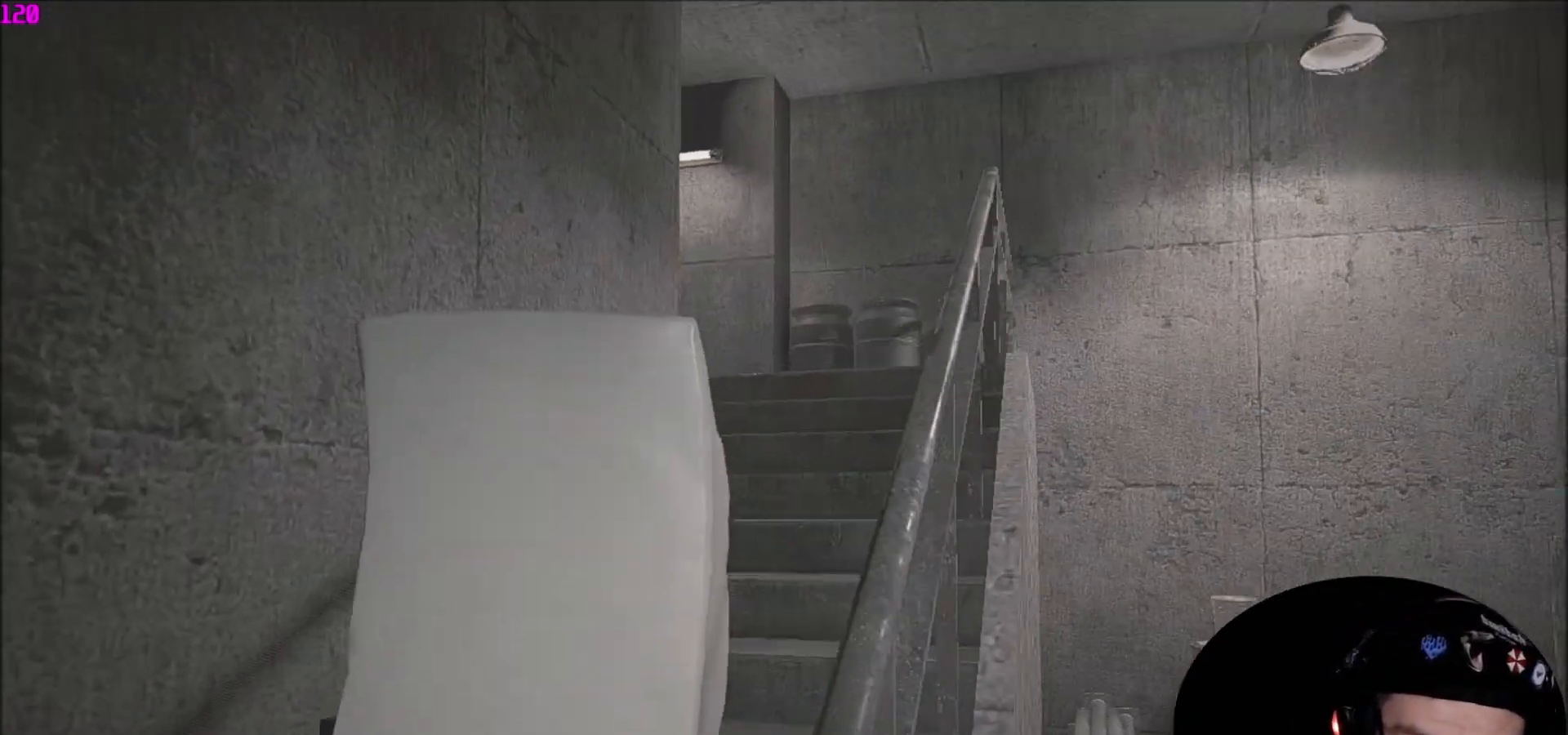
{"keys": ["shift", "w"], "mouse": [], "mouse_move": "down-left", "events": []}